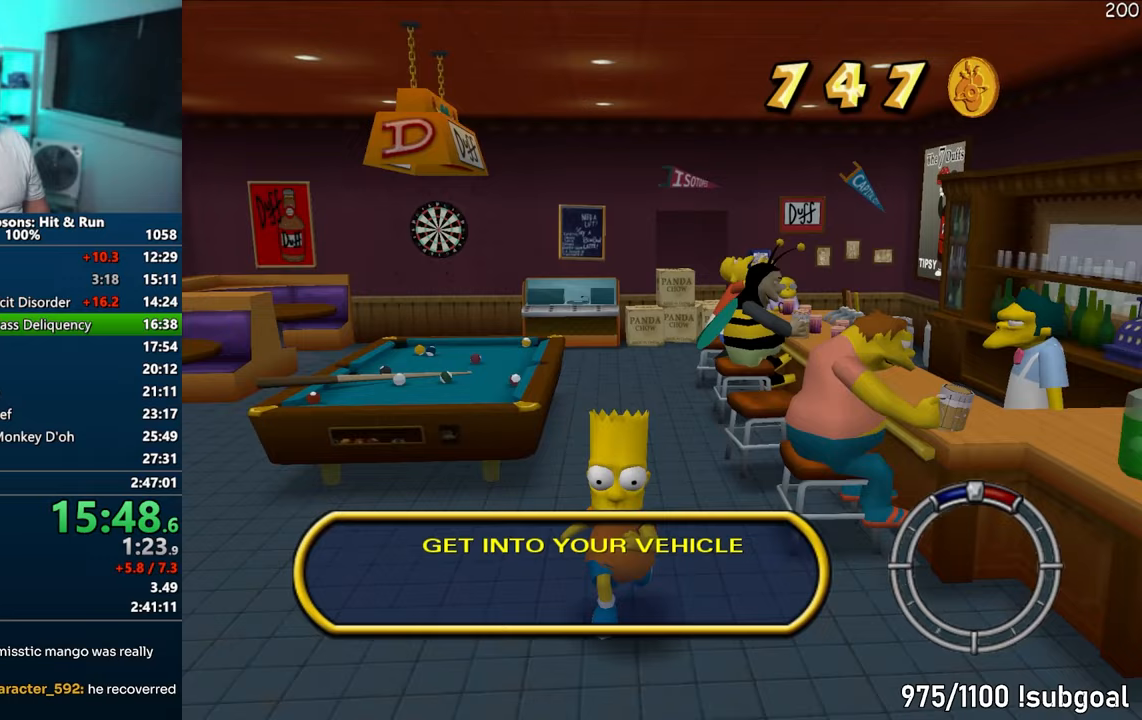
Gameplay with a controller (PlayStation layout); each line is a JSON object with the inputs held at the frame after it. "events" lists button and stick changes between this image and that frame as [ms after this image, input, new state], when the widget could be followed in between. Not read: L3 R3.
{"buttons": ["R2"], "left_stick": "down", "right_stick": "center", "events": [[117, "R2", "down"], [167, "R2", "up"], [250, "R2", "down"], [300, "R2", "up"], [400, "R2", "down"], [433, "R2", "up"], [500, "R2", "down"]]}
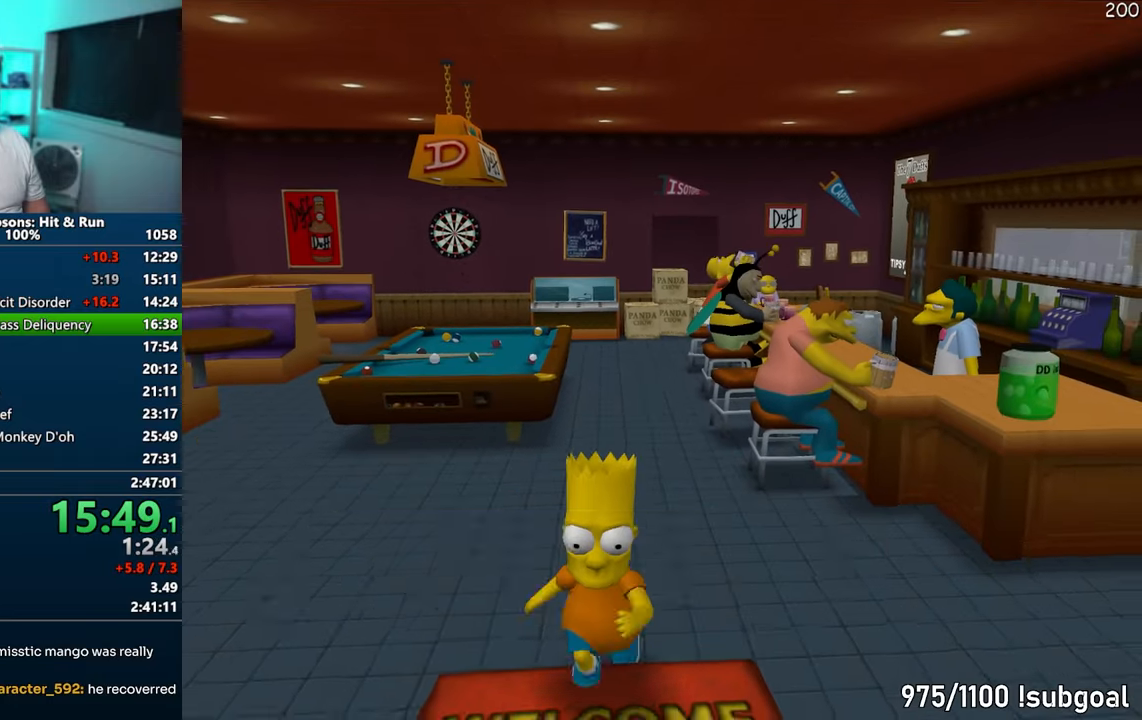
{"buttons": [], "left_stick": "center", "right_stick": "center", "events": [[67, "R2", "up"], [150, "R2", "down"], [217, "R2", "up"], [317, "R2", "down"], [333, "R2", "up"], [467, "left_stick", "center"]]}
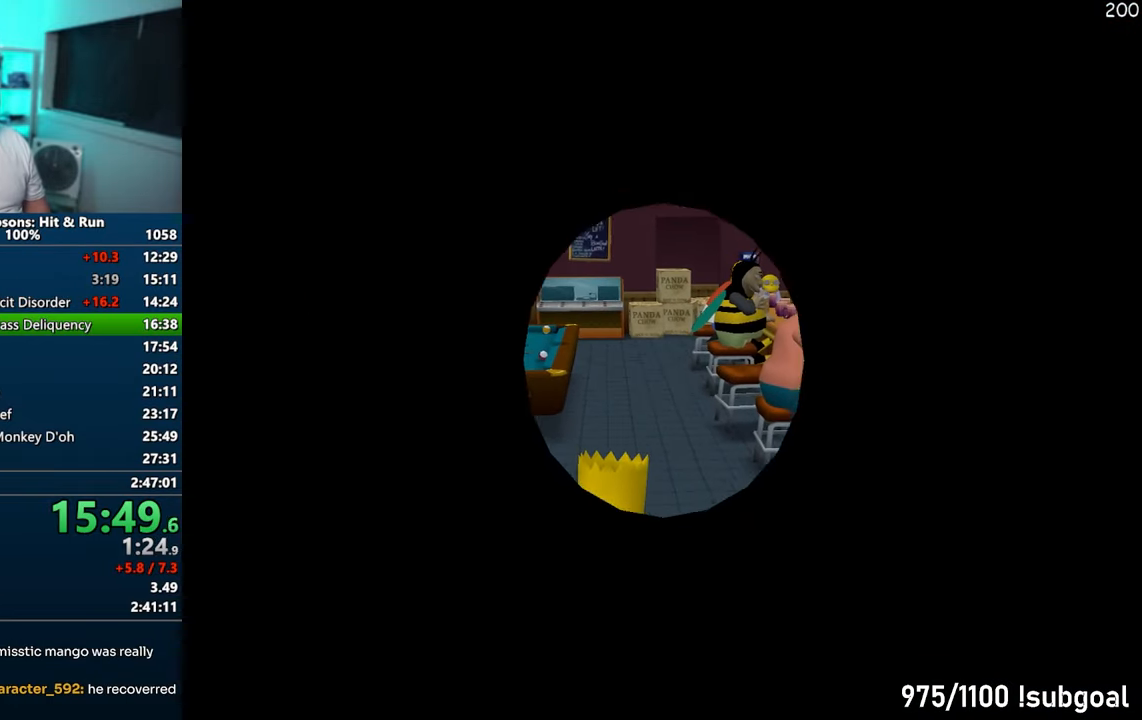
{"buttons": [], "left_stick": "left", "right_stick": "right", "events": [[83, "left_stick", "left"], [83, "right_stick", "right"]]}
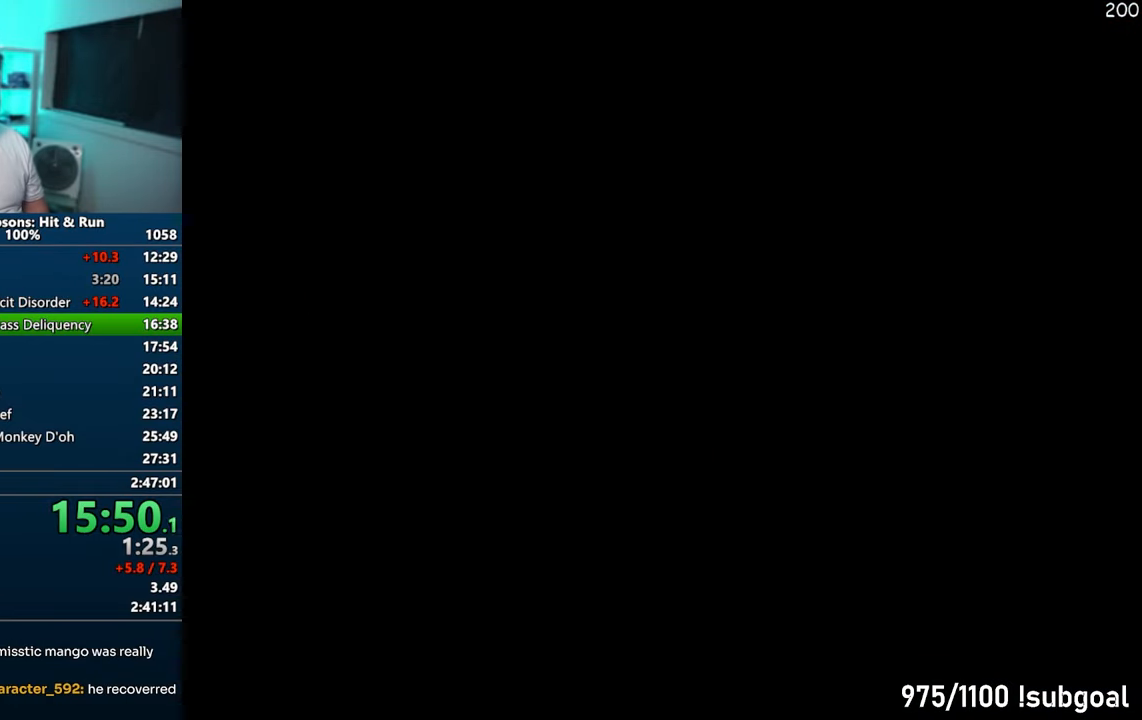
{"buttons": [], "left_stick": "left", "right_stick": "right", "events": []}
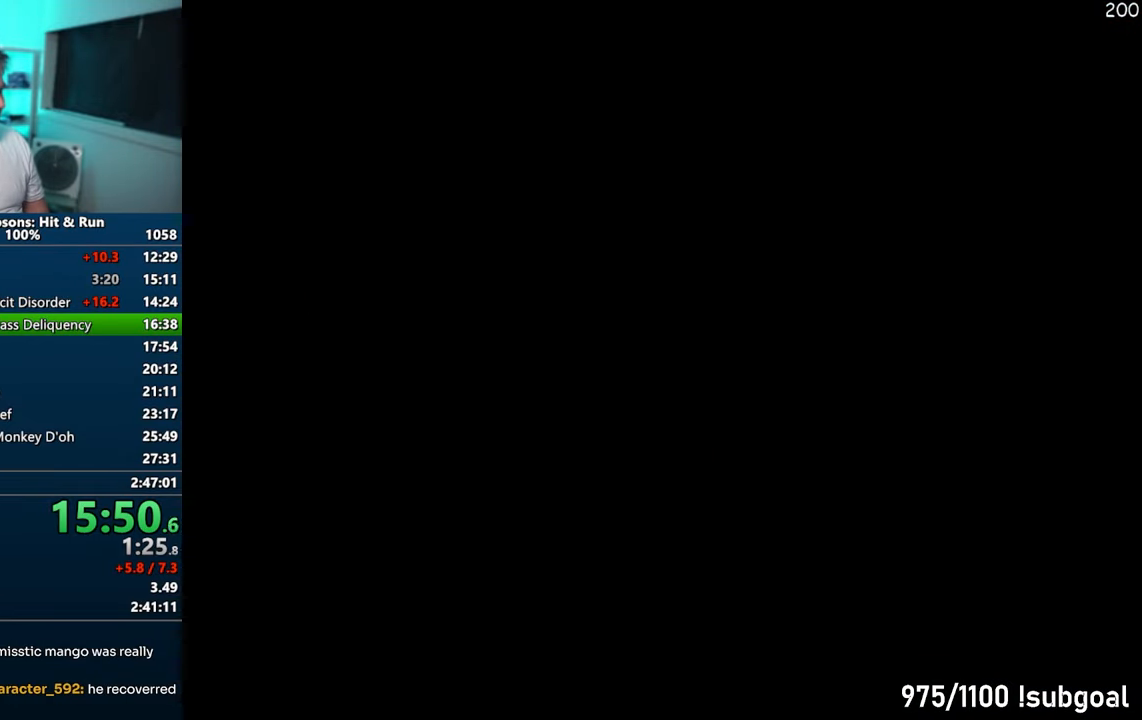
{"buttons": [], "left_stick": "left", "right_stick": "right", "events": [[167, "right_stick", "center"], [283, "right_stick", "right"]]}
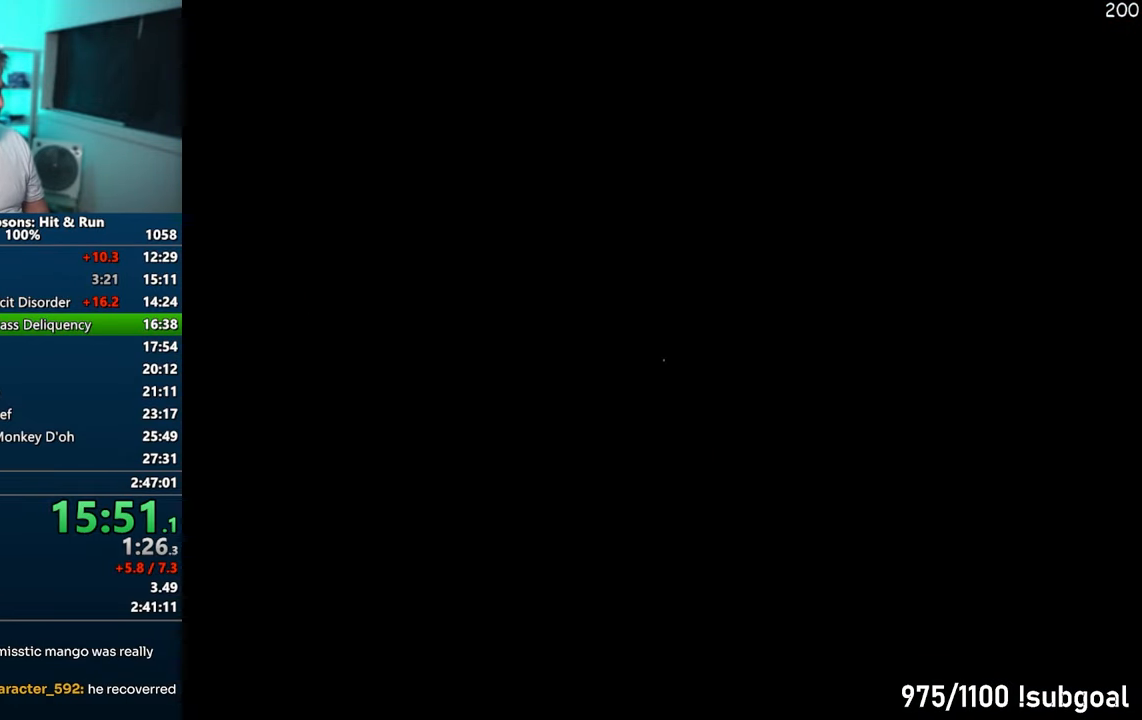
{"buttons": [], "left_stick": "left", "right_stick": "right", "events": []}
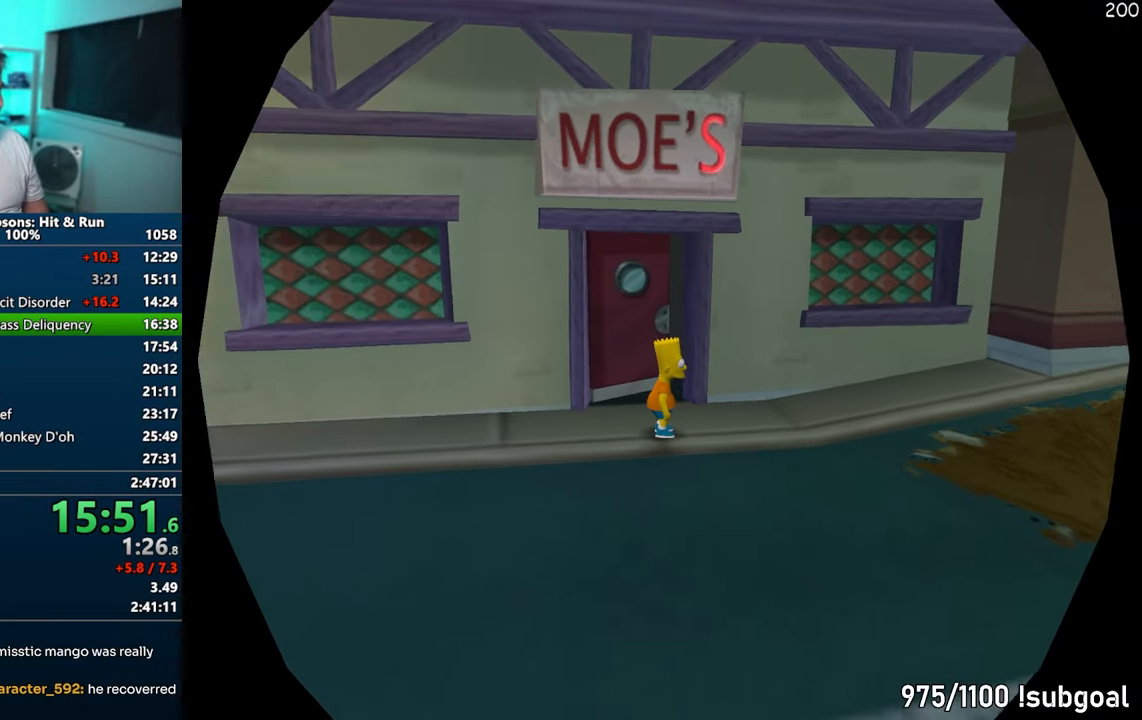
{"buttons": [], "left_stick": "left", "right_stick": "right", "events": []}
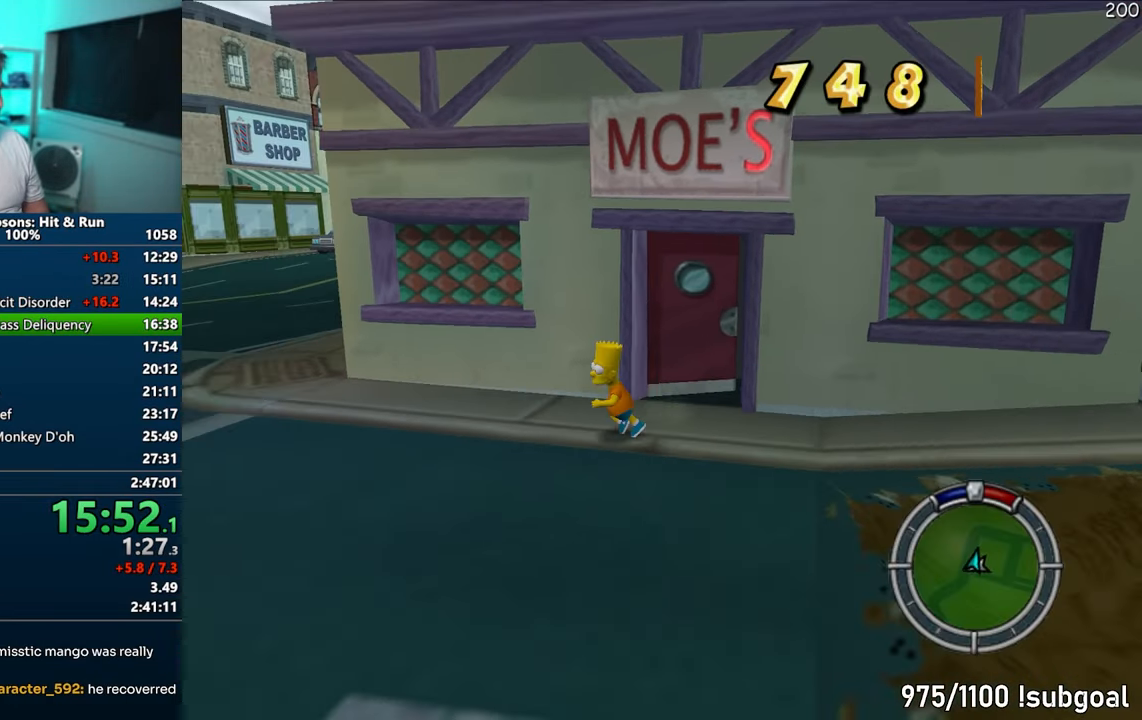
{"buttons": ["SQUARE"], "left_stick": "left", "right_stick": "right", "events": [[83, "SQUARE", "down"]]}
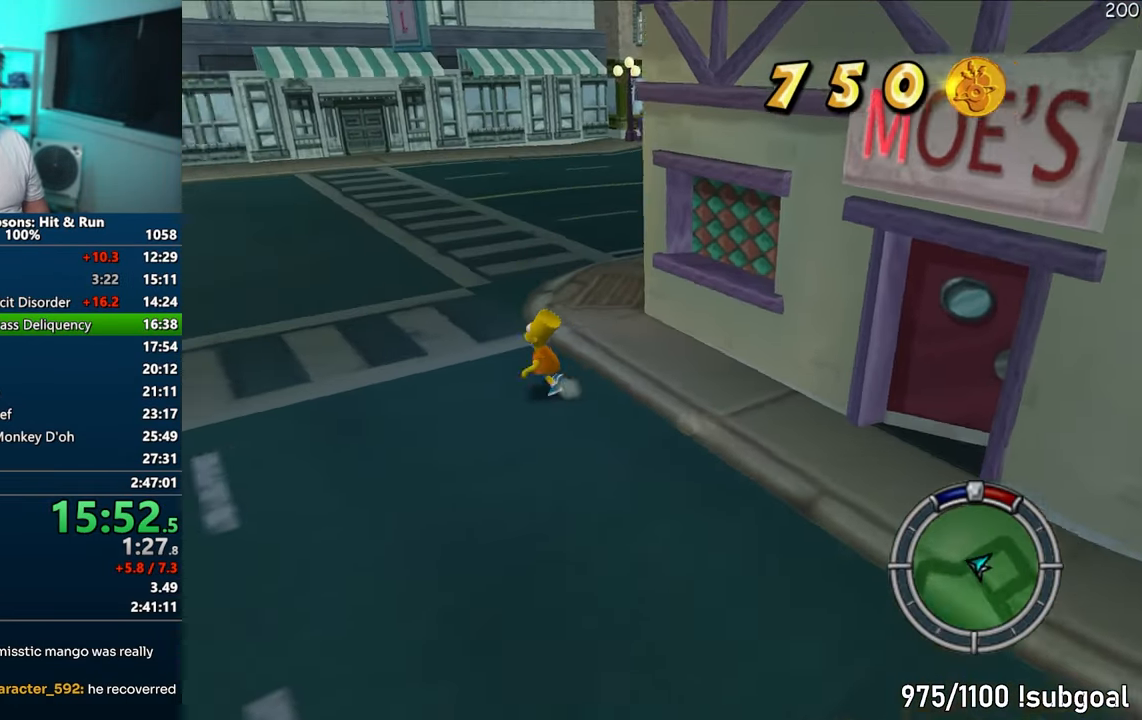
{"buttons": ["SQUARE"], "left_stick": "up-left", "right_stick": "right", "events": [[183, "left_stick", "up-left"]]}
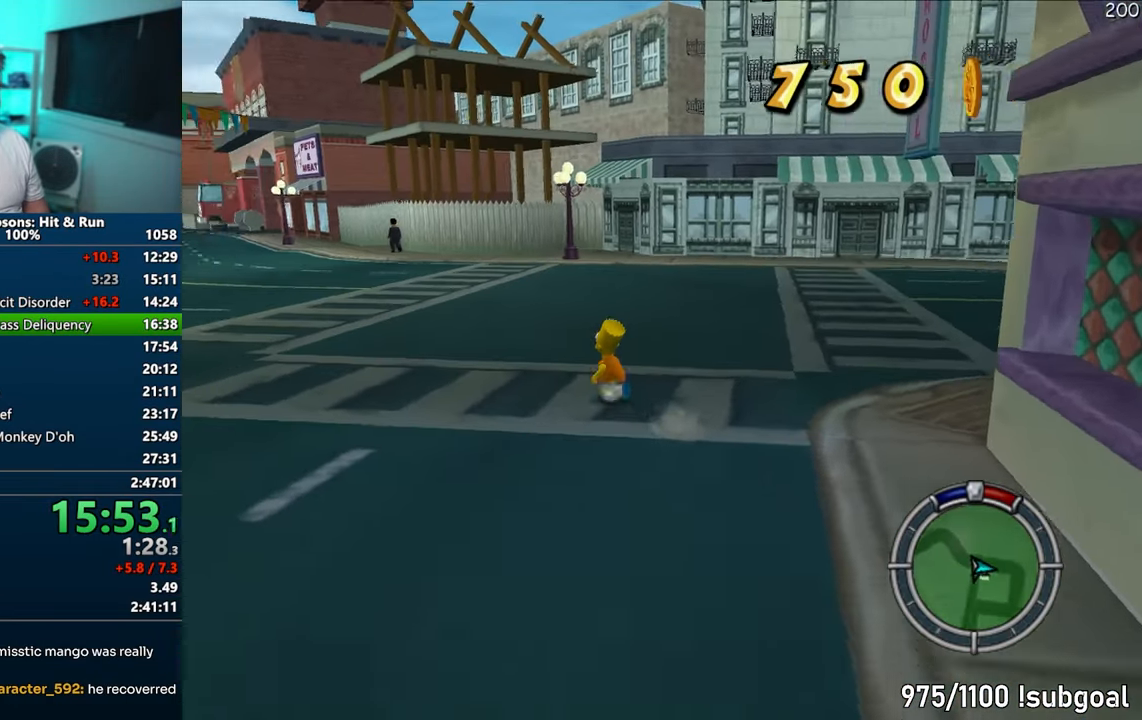
{"buttons": ["SQUARE"], "left_stick": "up-left", "right_stick": "right", "events": [[83, "right_stick", "up"], [250, "right_stick", "up-right"], [367, "right_stick", "right"]]}
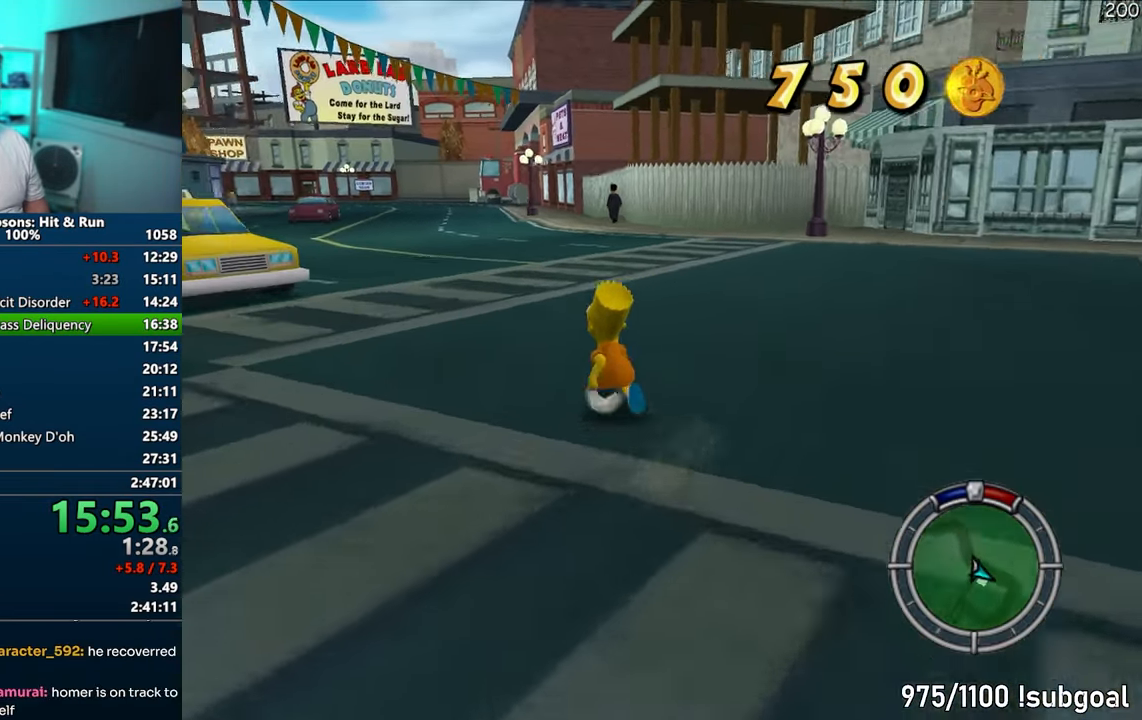
{"buttons": ["SQUARE"], "left_stick": "up-right", "right_stick": "center", "events": [[150, "left_stick", "up"], [433, "right_stick", "center"], [450, "left_stick", "up-right"]]}
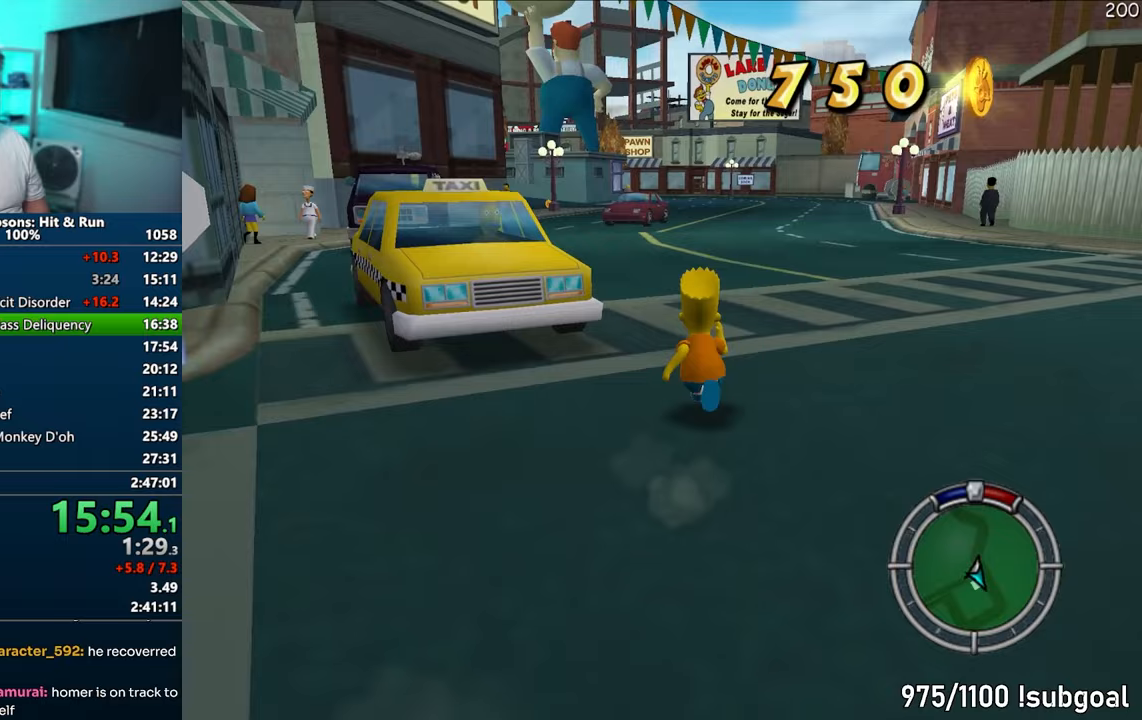
{"buttons": ["SQUARE"], "left_stick": "up", "right_stick": "center", "events": [[100, "right_stick", "right"], [150, "left_stick", "up-left"], [367, "right_stick", "center"], [383, "left_stick", "up"]]}
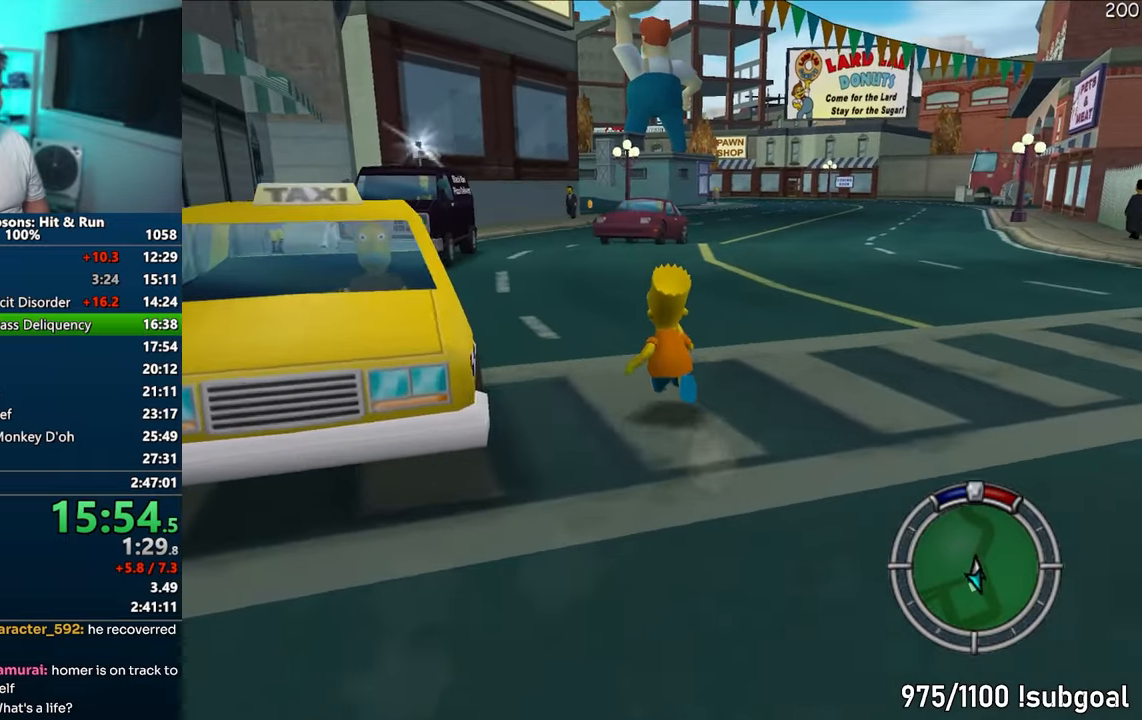
{"buttons": ["SQUARE"], "left_stick": "up", "right_stick": "center", "events": []}
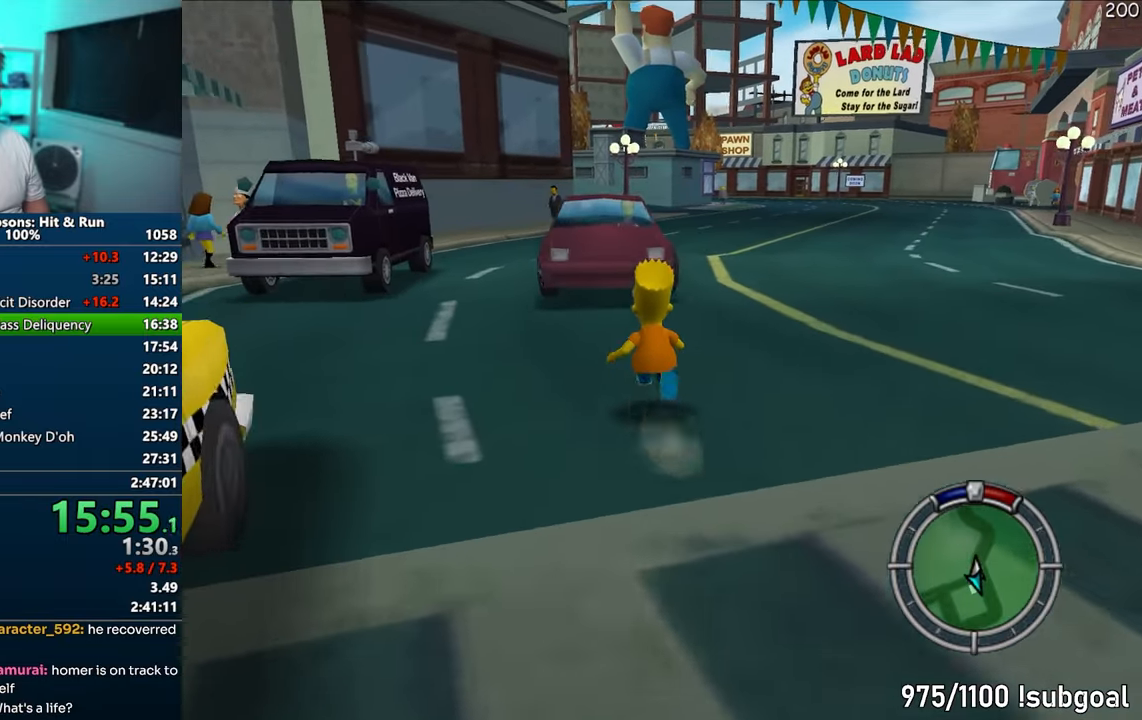
{"buttons": ["SQUARE", "R2"], "left_stick": "up", "right_stick": "center", "events": [[117, "R2", "down"], [133, "R2", "up"], [300, "R2", "down"], [333, "R2", "up"], [450, "R2", "down"]]}
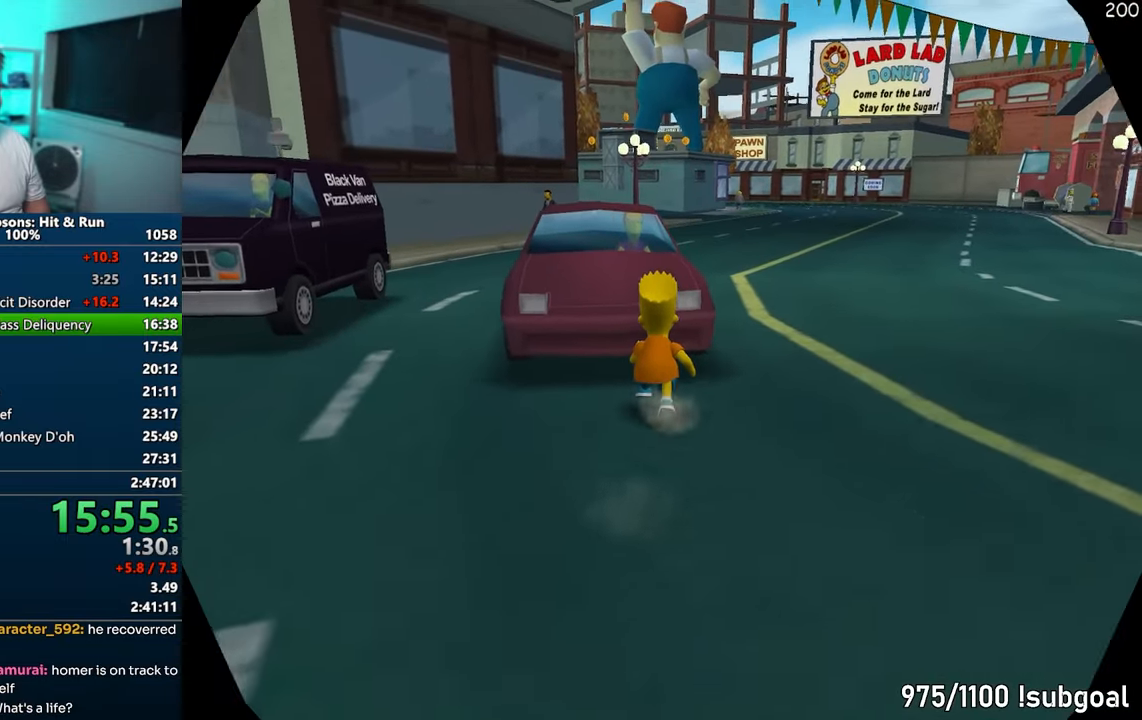
{"buttons": ["CIRCLE"], "left_stick": "up-left", "right_stick": "down", "events": [[17, "R2", "up"], [100, "R2", "down"], [183, "R2", "up"], [183, "SQUARE", "up"], [217, "left_stick", "up-left"], [267, "CIRCLE", "down"], [367, "right_stick", "down"]]}
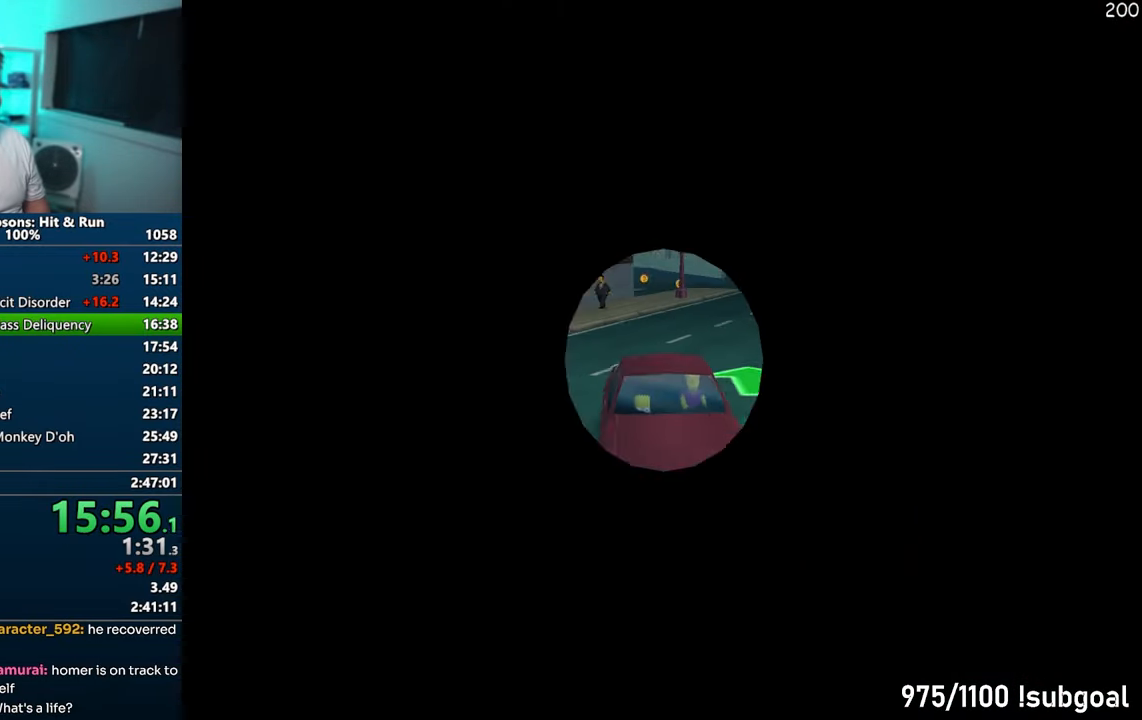
{"buttons": ["CIRCLE"], "left_stick": "up-left", "right_stick": "down", "events": []}
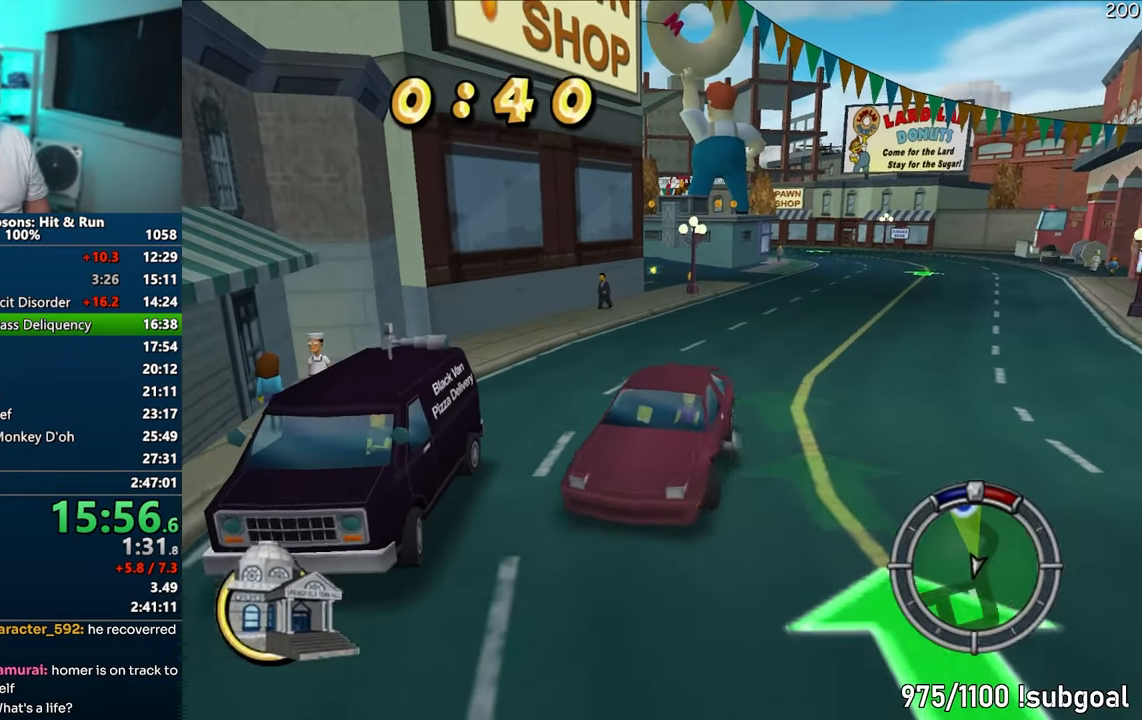
{"buttons": ["CIRCLE"], "left_stick": "up-left", "right_stick": "down", "events": []}
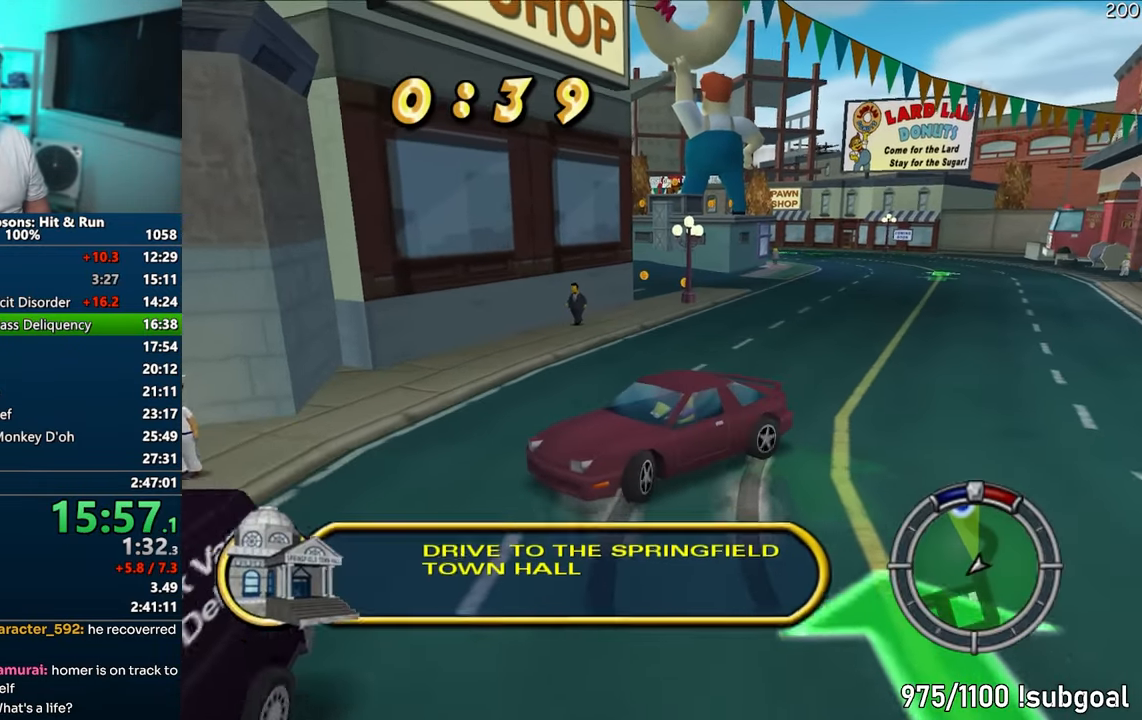
{"buttons": [], "left_stick": "up-left", "right_stick": "center", "events": [[383, "CIRCLE", "up"], [400, "right_stick", "center"]]}
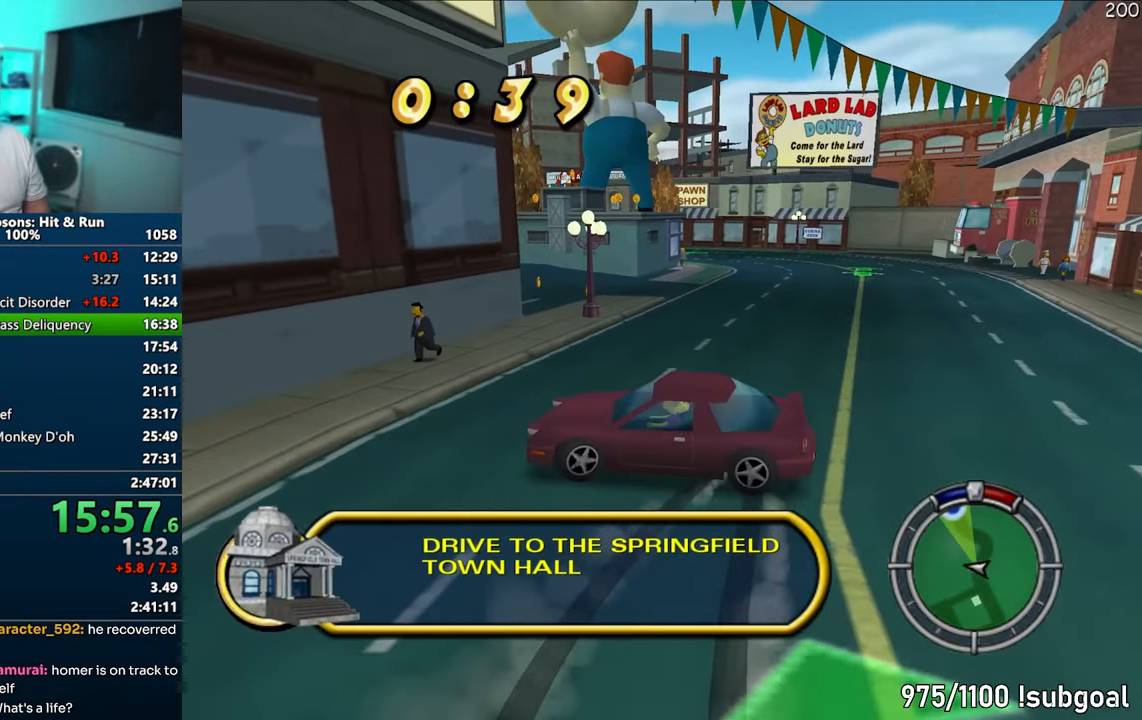
{"buttons": ["CROSS"], "left_stick": "up-left", "right_stick": "center", "events": [[83, "CROSS", "down"], [417, "right_stick", "down-left"], [500, "right_stick", "center"]]}
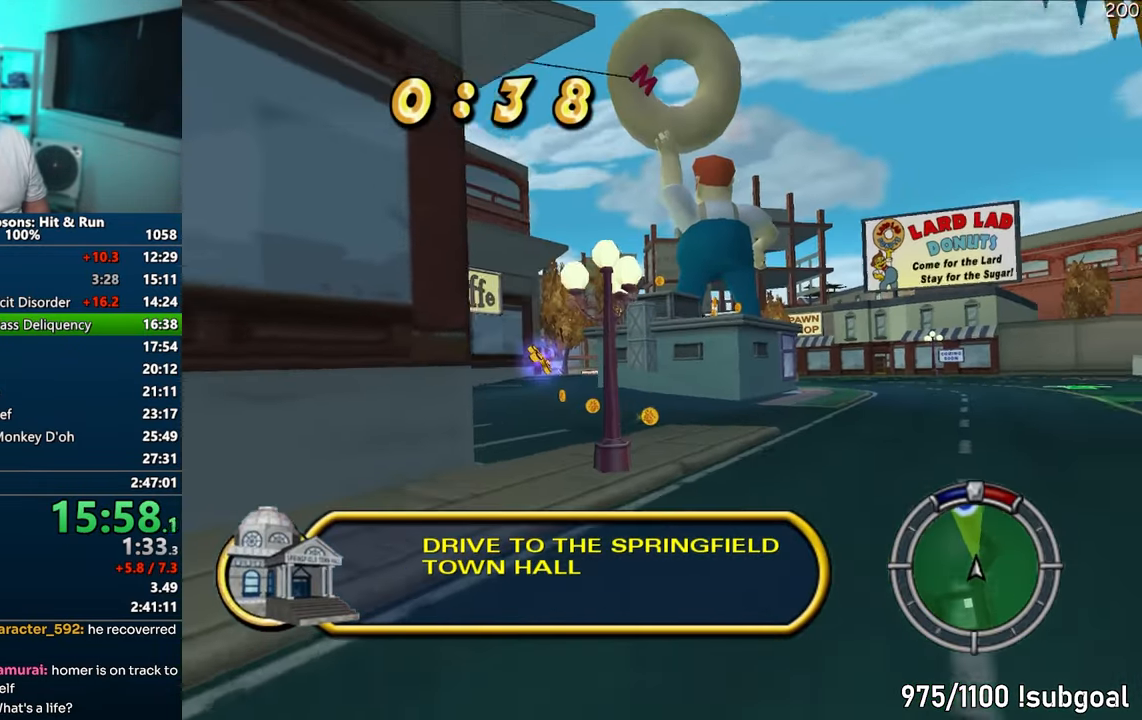
{"buttons": [], "left_stick": "left", "right_stick": "center", "events": [[33, "left_stick", "center"], [233, "left_stick", "left"], [450, "CROSS", "up"]]}
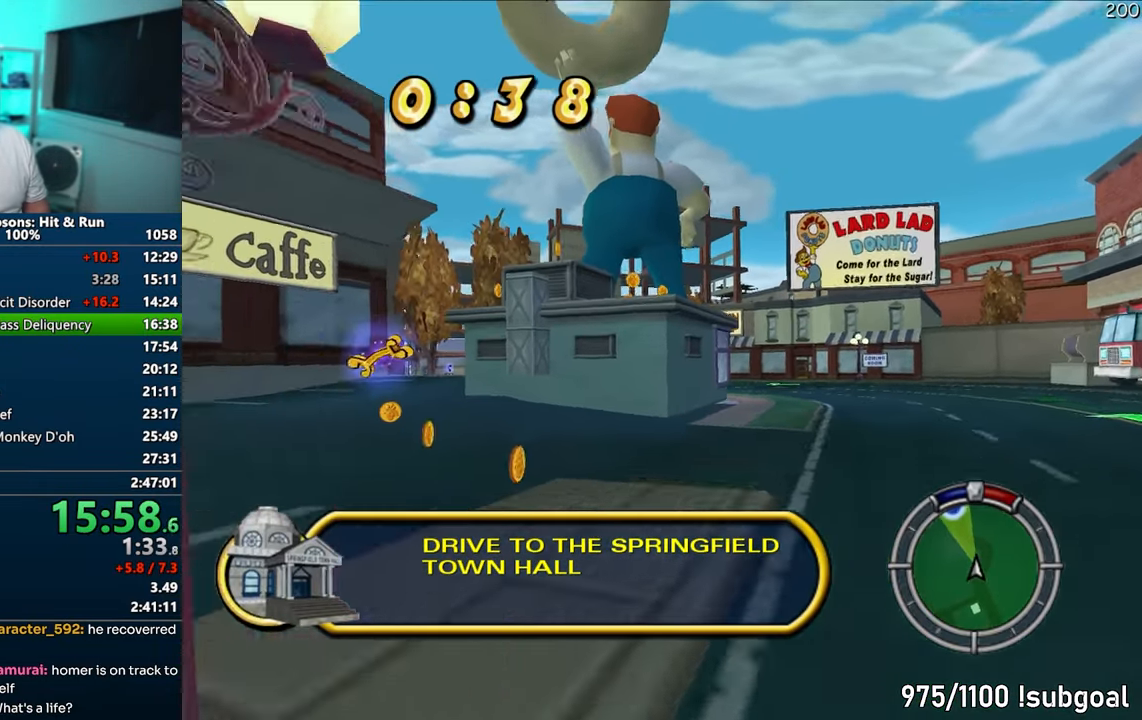
{"buttons": ["CROSS"], "left_stick": "center", "right_stick": "center", "events": [[267, "CROSS", "down"], [467, "left_stick", "center"]]}
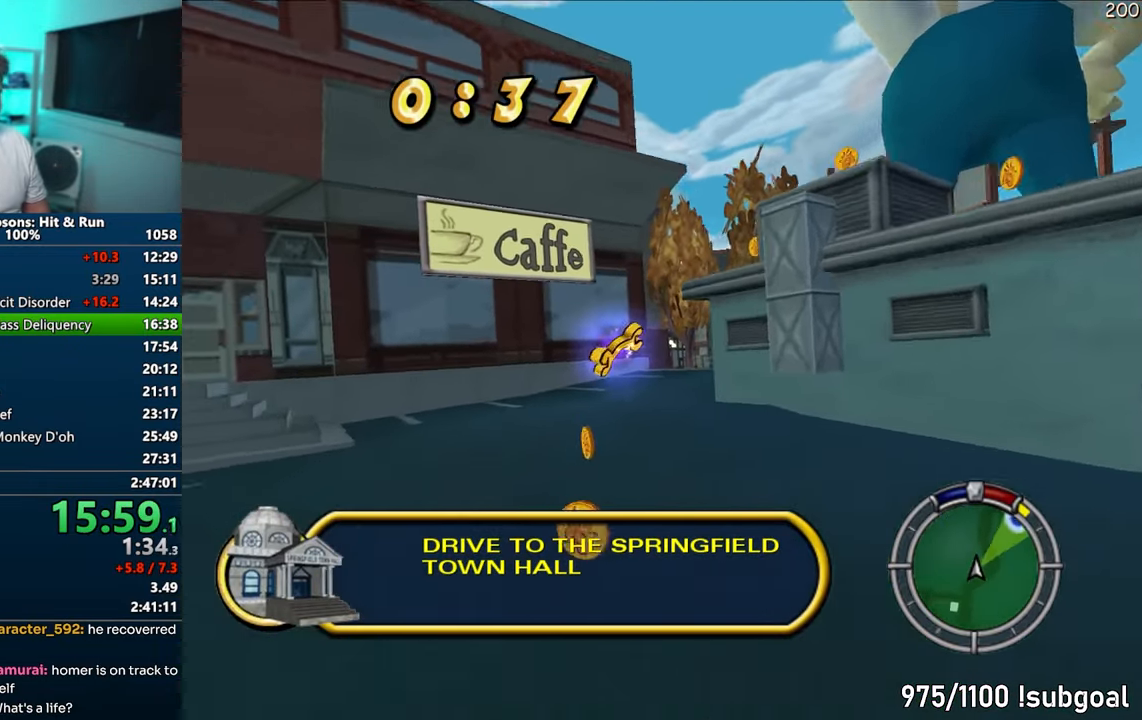
{"buttons": ["CROSS"], "left_stick": "right", "right_stick": "center", "events": [[233, "left_stick", "right"]]}
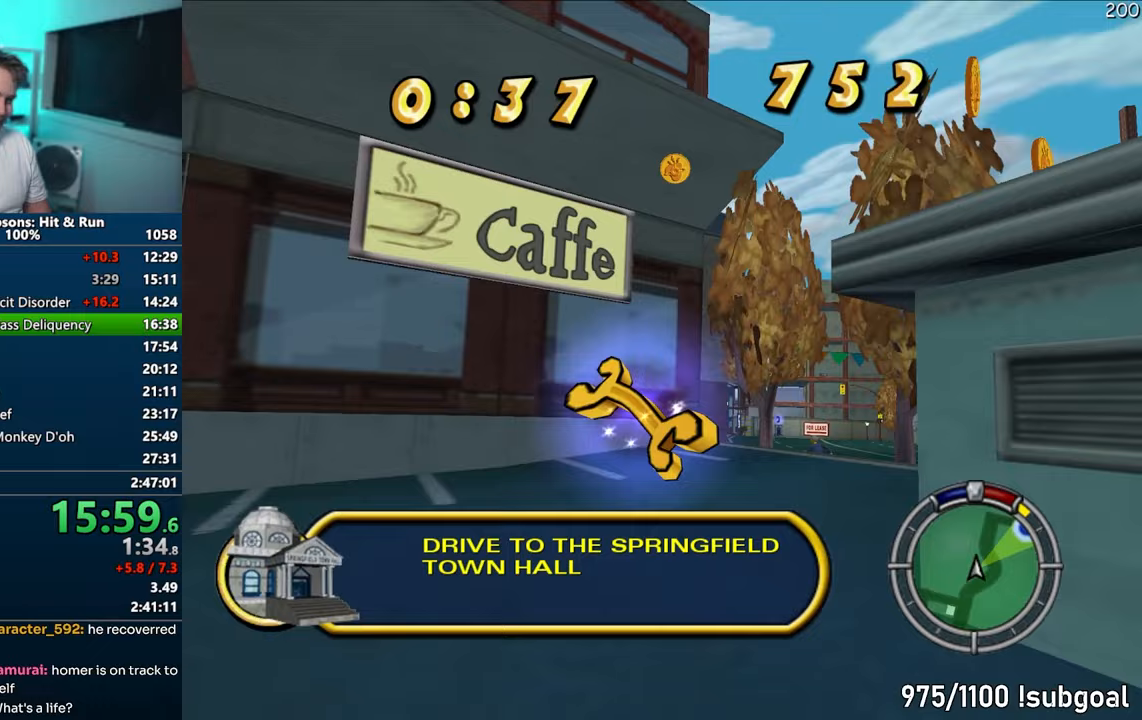
{"buttons": ["CROSS"], "left_stick": "left", "right_stick": "center", "events": [[200, "left_stick", "center"], [483, "left_stick", "left"]]}
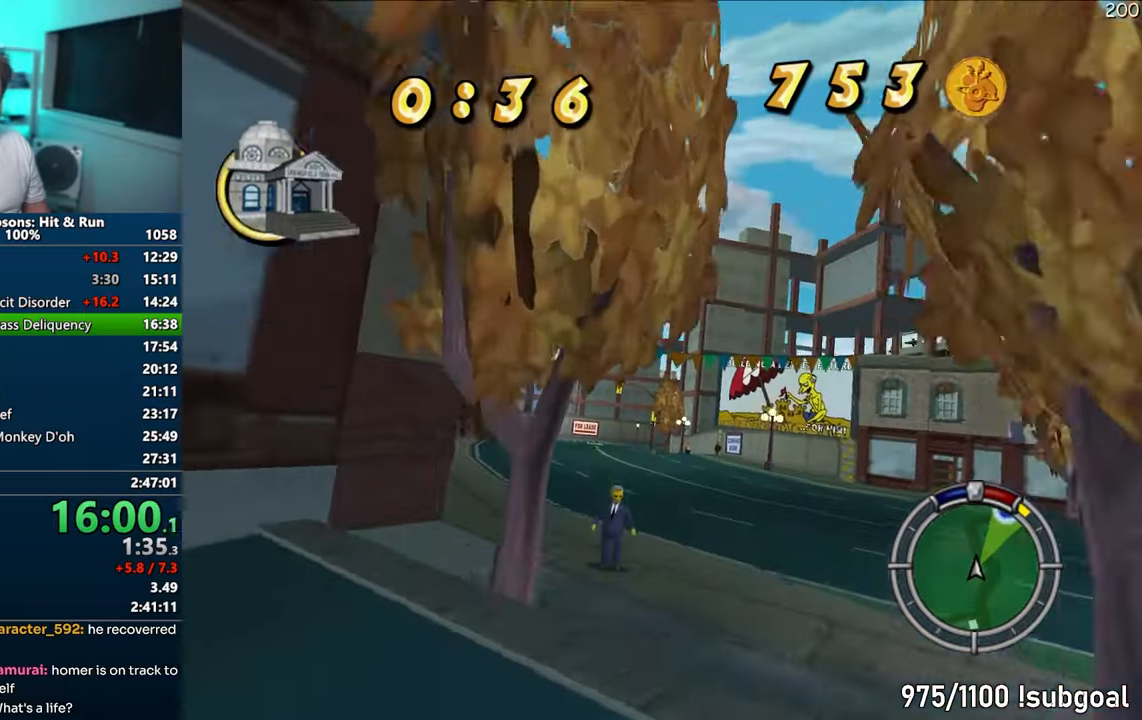
{"buttons": ["CROSS"], "left_stick": "center", "right_stick": "center", "events": [[183, "left_stick", "center"]]}
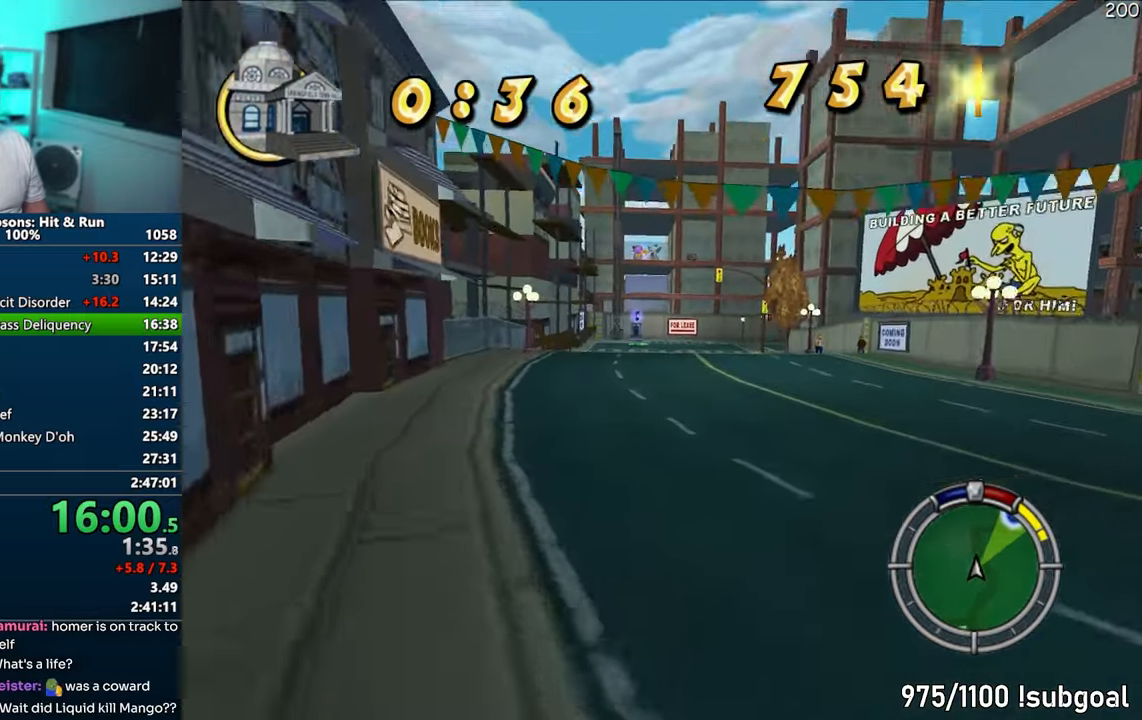
{"buttons": ["CROSS"], "left_stick": "center", "right_stick": "center", "events": [[67, "left_stick", "left"], [300, "left_stick", "center"]]}
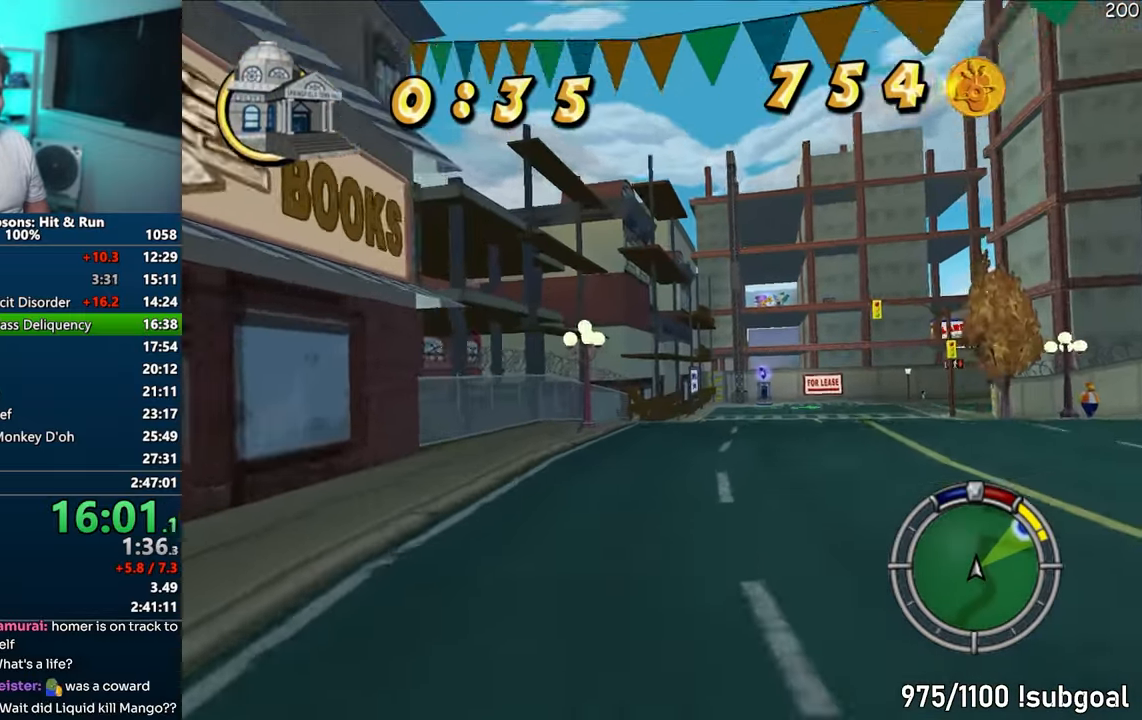
{"buttons": ["CROSS"], "left_stick": "right", "right_stick": "center", "events": [[33, "left_stick", "right"], [333, "left_stick", "center"], [483, "left_stick", "right"]]}
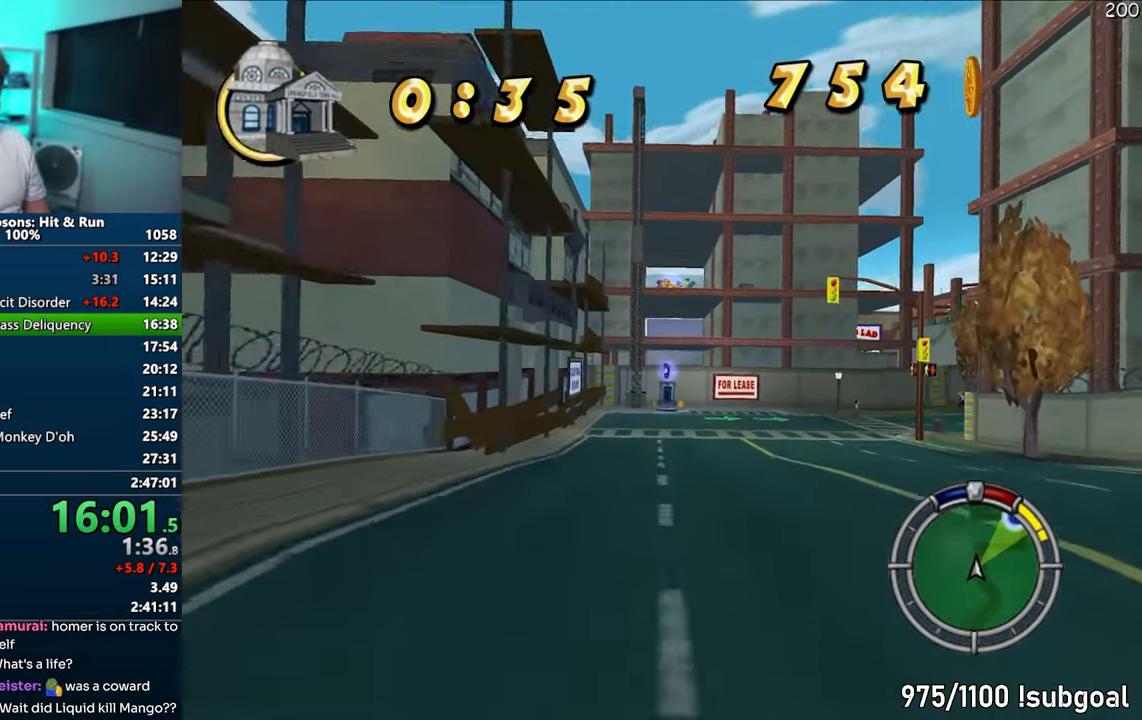
{"buttons": ["CROSS"], "left_stick": "right", "right_stick": "center", "events": []}
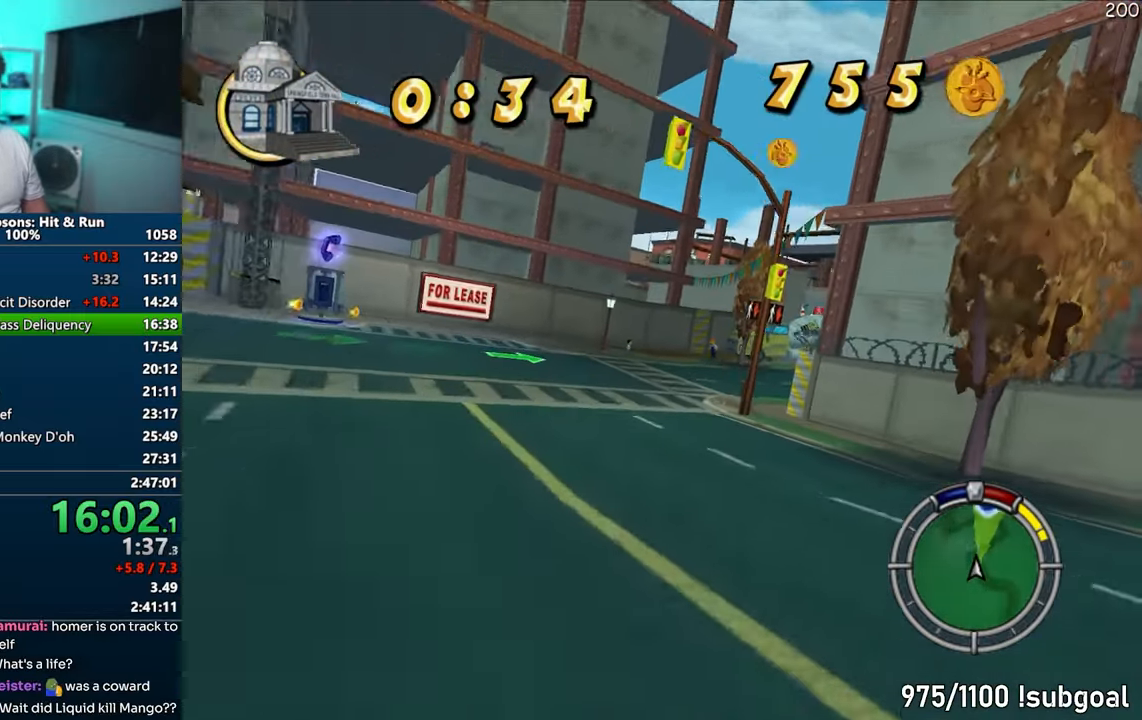
{"buttons": ["CROSS"], "left_stick": "right", "right_stick": "center", "events": [[83, "left_stick", "center"], [433, "left_stick", "right"]]}
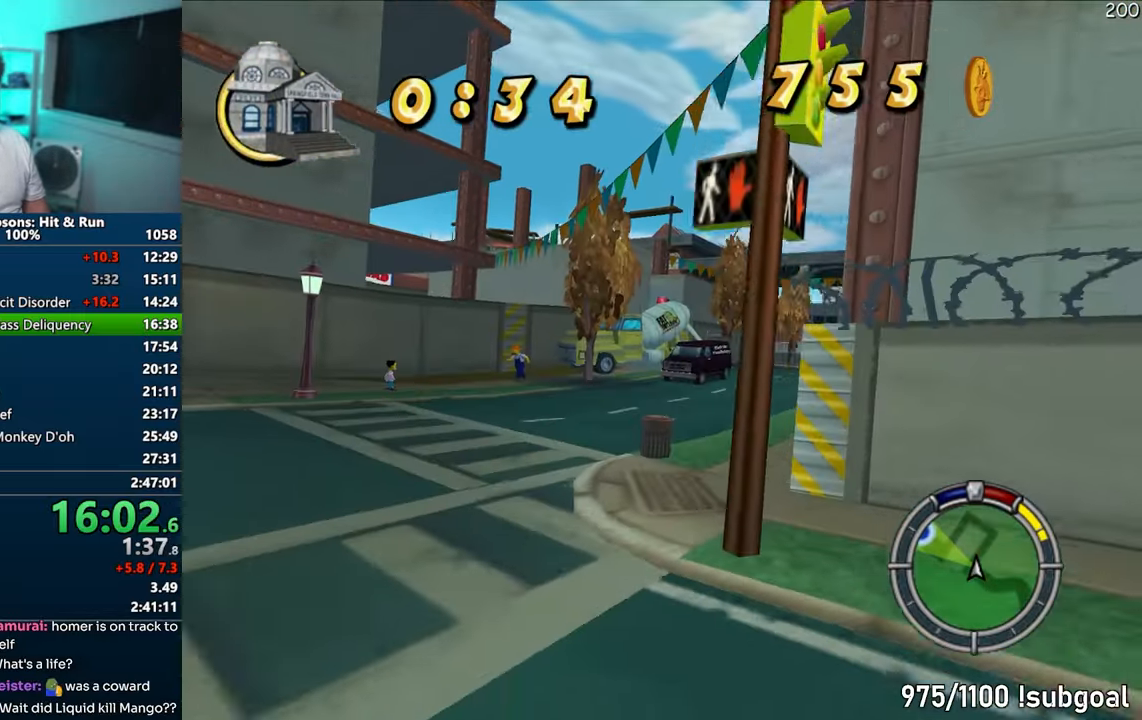
{"buttons": ["CROSS"], "left_stick": "left", "right_stick": "center", "events": [[67, "CROSS", "up"], [333, "CROSS", "down"], [350, "left_stick", "center"], [450, "left_stick", "left"]]}
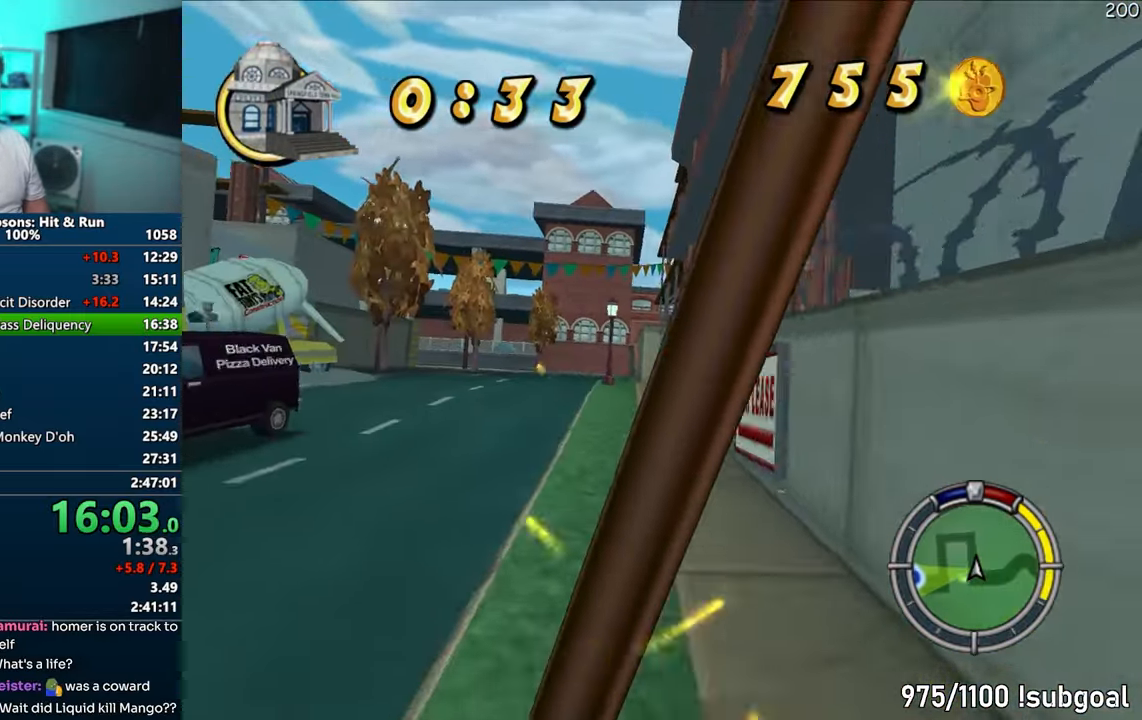
{"buttons": ["CROSS"], "left_stick": "center", "right_stick": "center", "events": [[433, "left_stick", "center"]]}